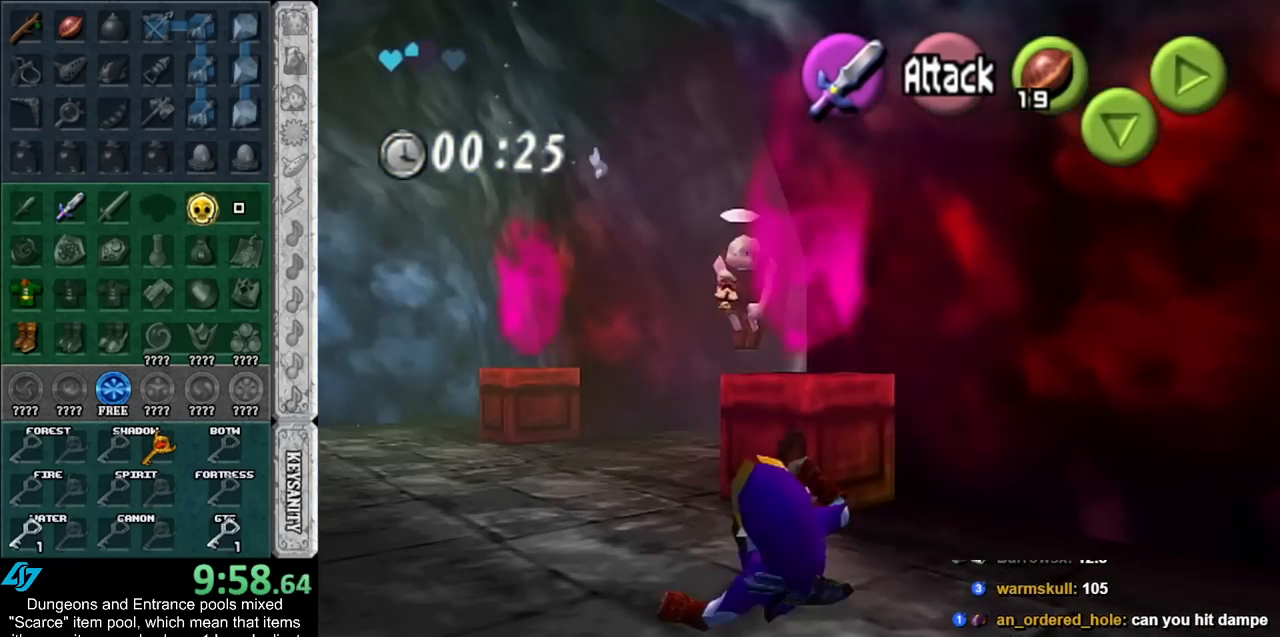
Gameplay with a controller (Nintendo layout); each line is a JSON object with the inputs held at the frame after it. "events" lists button and stick changes between this image and that frame as [ms after this image, input, new state], when the widget could be followed in between. Not read: L2 L3 R3.
{"buttons": ["A"], "left_stick": "up-right", "right_stick": "center", "events": [[217, "left_stick", "up"], [367, "left_stick", "up-right"], [500, "A", "down"]]}
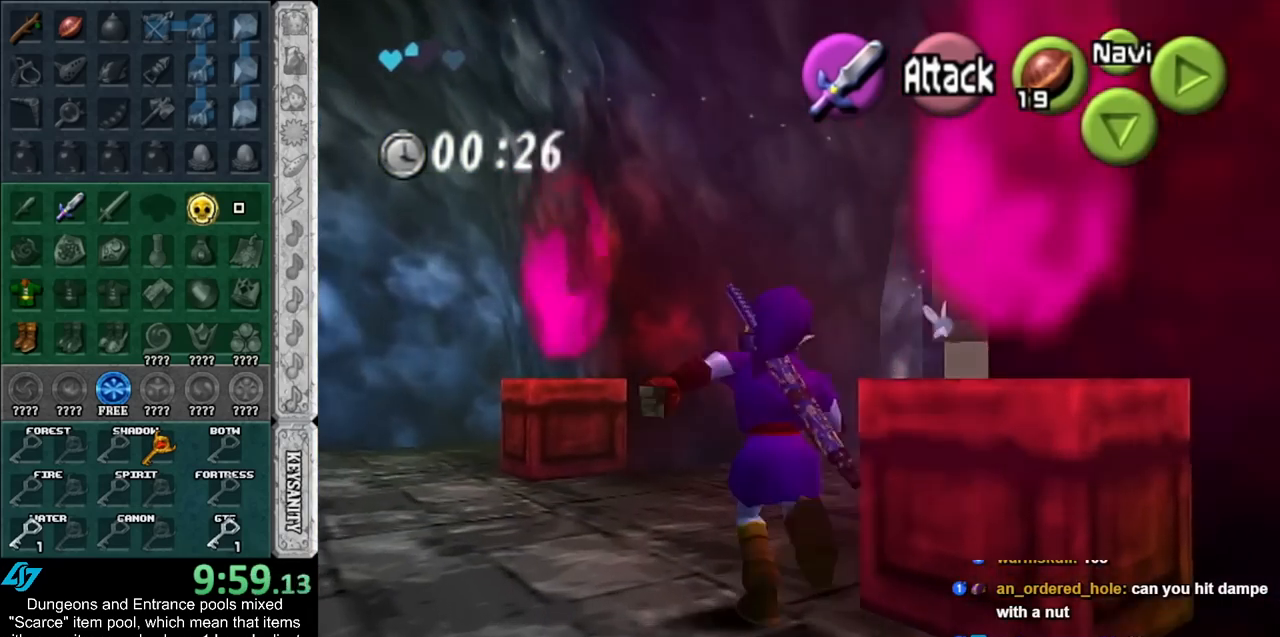
{"buttons": [], "left_stick": "up", "right_stick": "center", "events": [[67, "L1", "down"], [117, "A", "up"], [150, "left_stick", "up"], [317, "L1", "up"]]}
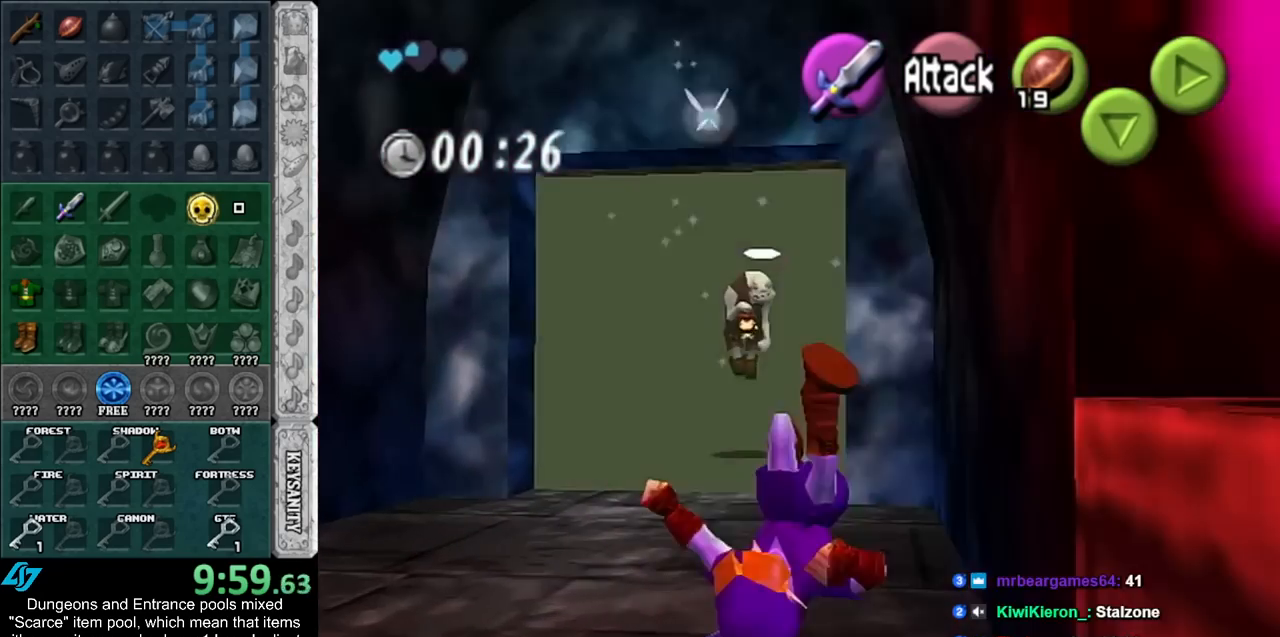
{"buttons": ["A"], "left_stick": "up-right", "right_stick": "center", "events": [[467, "left_stick", "up-right"], [500, "A", "down"]]}
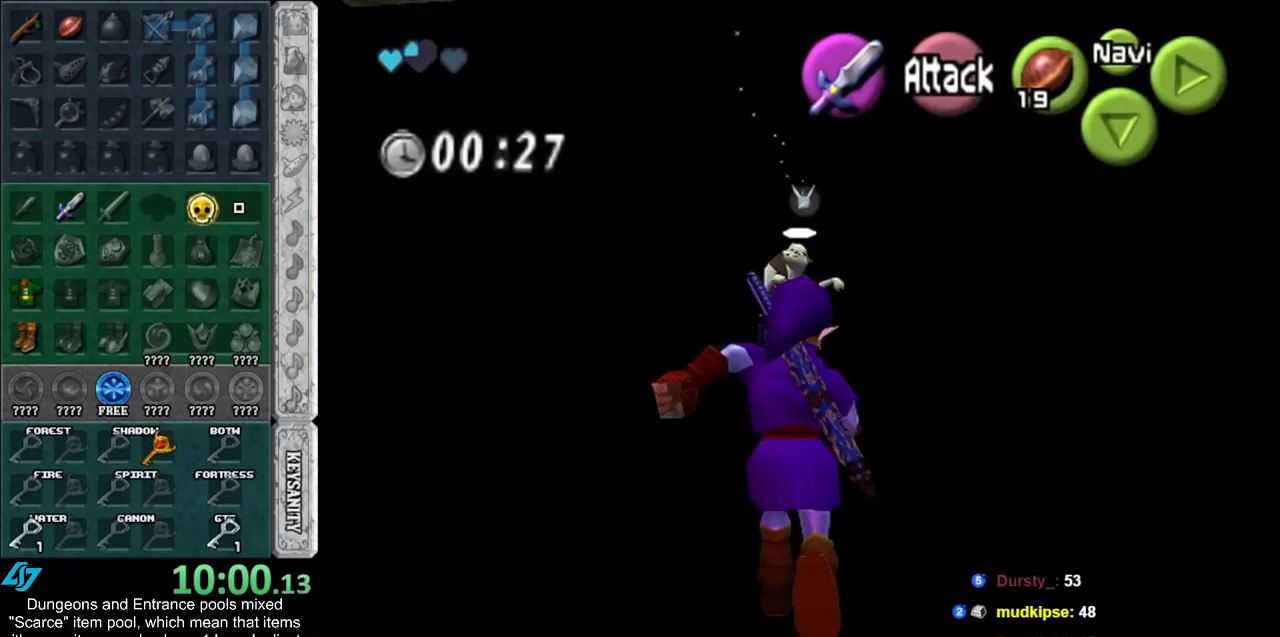
{"buttons": [], "left_stick": "up-right", "right_stick": "center", "events": [[117, "A", "up"], [217, "A", "down"], [333, "A", "up"]]}
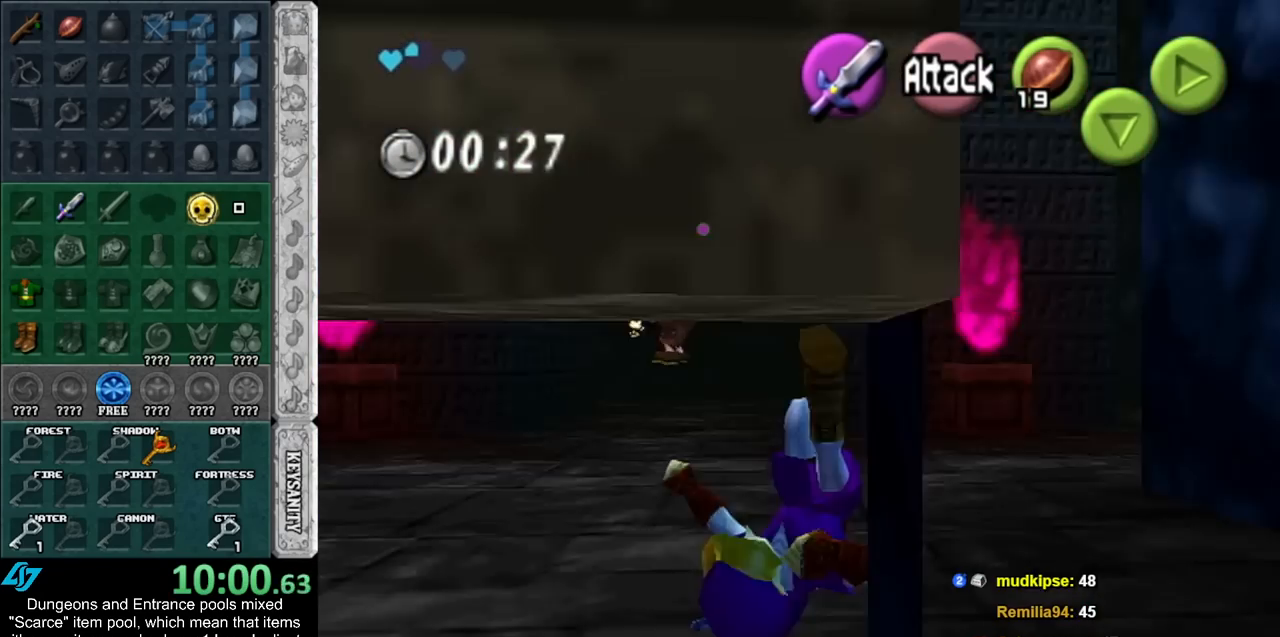
{"buttons": ["A"], "left_stick": "up-right", "right_stick": "center", "events": [[283, "A", "down"]]}
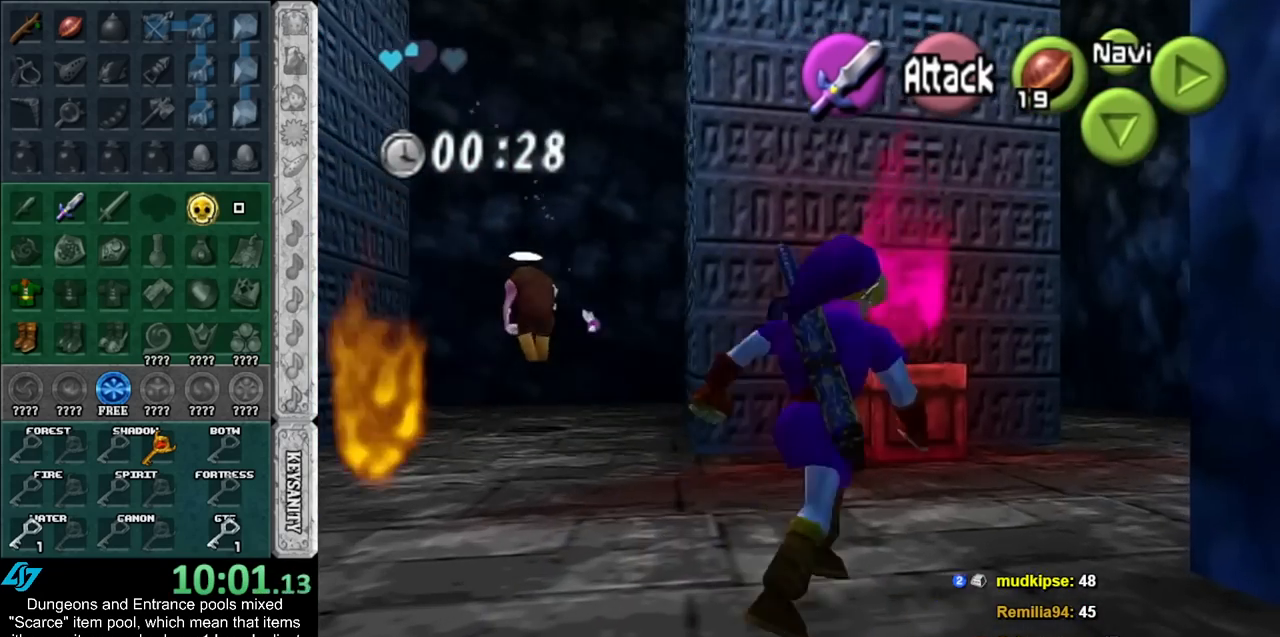
{"buttons": [], "left_stick": "up-right", "right_stick": "center", "events": [[33, "A", "up"]]}
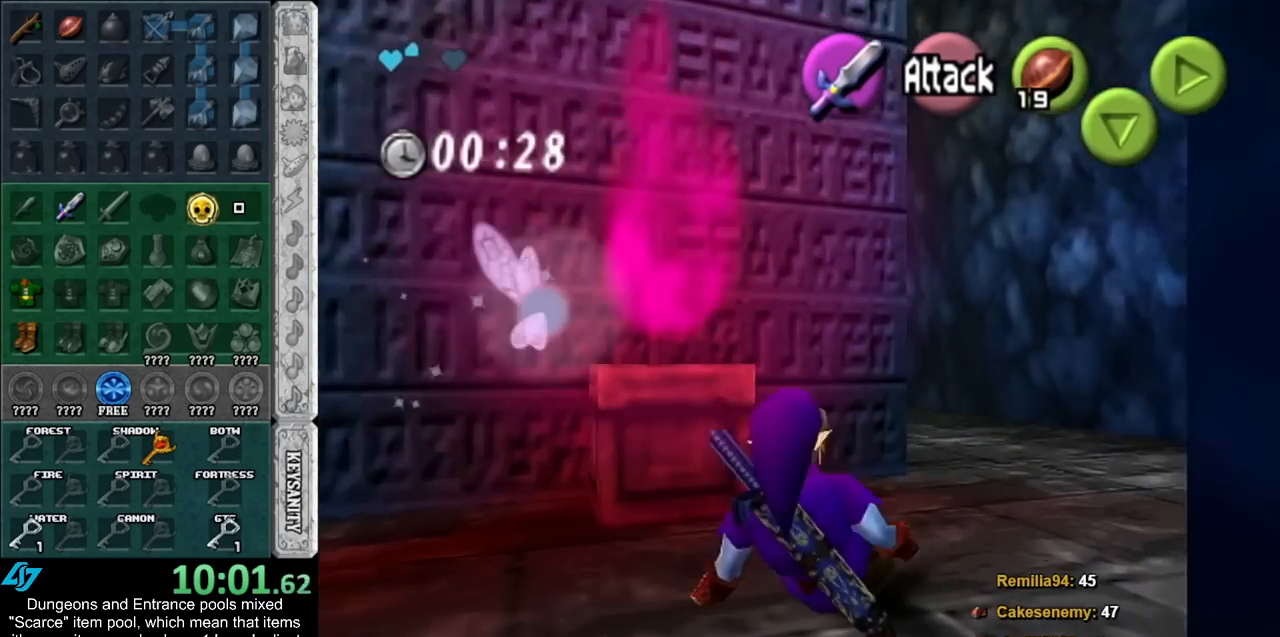
{"buttons": ["A"], "left_stick": "up", "right_stick": "center", "events": [[183, "left_stick", "up"], [400, "A", "down"]]}
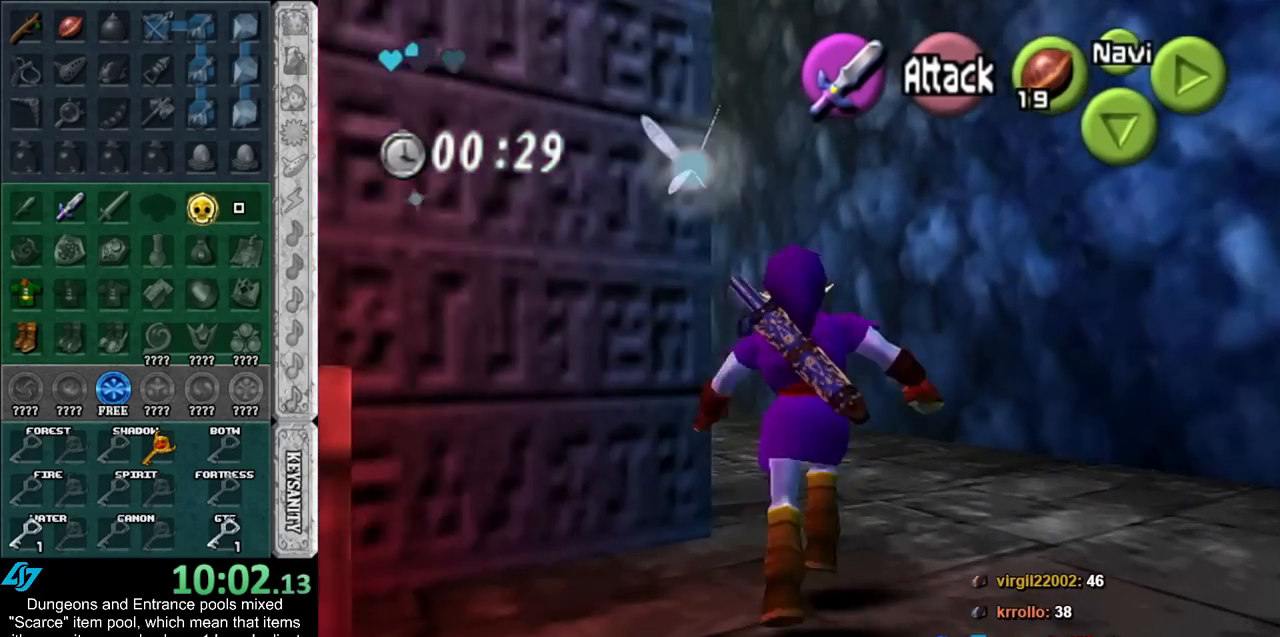
{"buttons": [], "left_stick": "up-left", "right_stick": "center", "events": [[150, "A", "up"], [467, "left_stick", "up-left"]]}
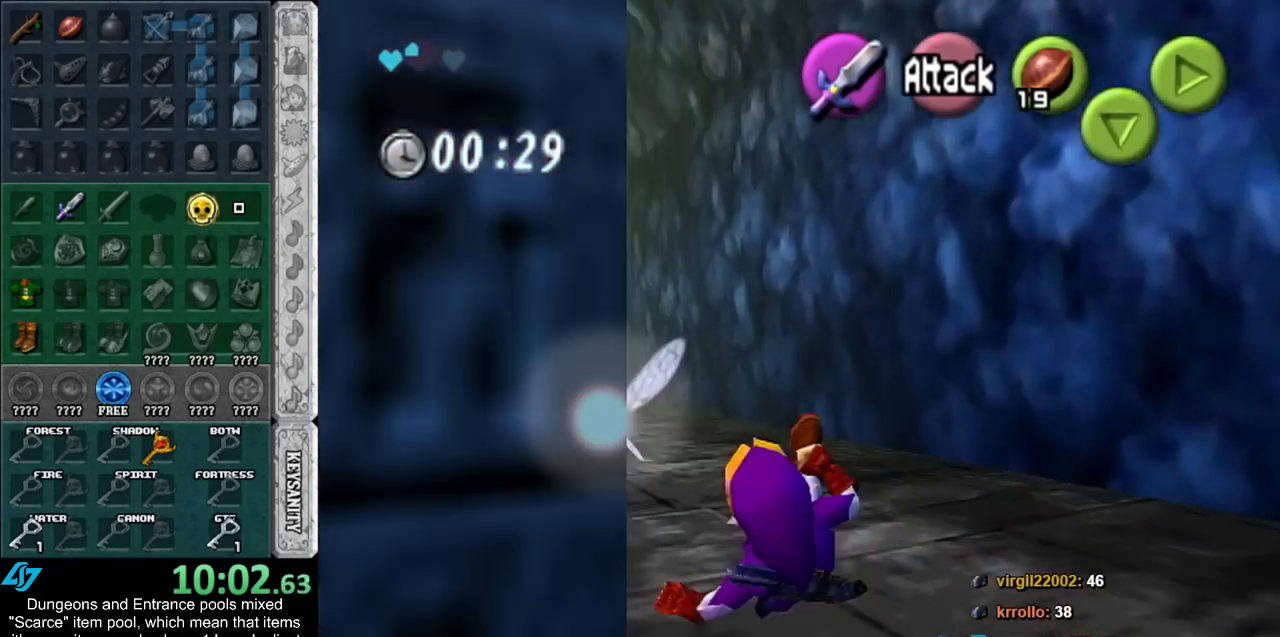
{"buttons": [], "left_stick": "up-left", "right_stick": "center", "events": [[250, "A", "down"], [433, "A", "up"]]}
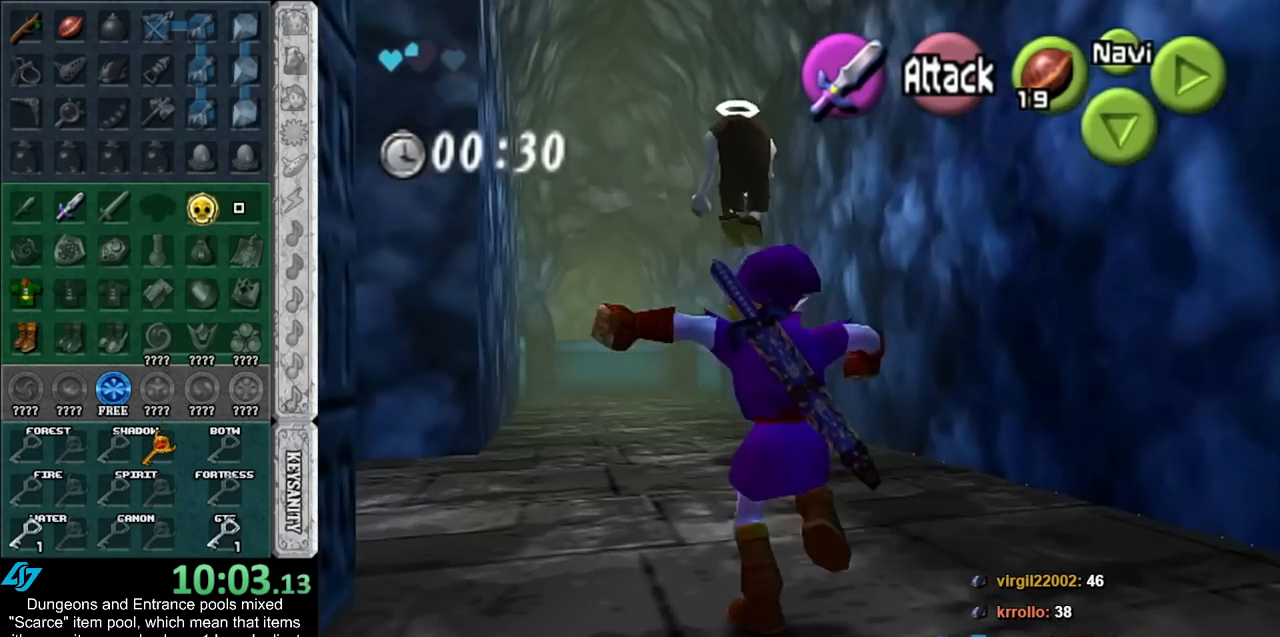
{"buttons": [], "left_stick": "up", "right_stick": "center", "events": [[150, "left_stick", "up"]]}
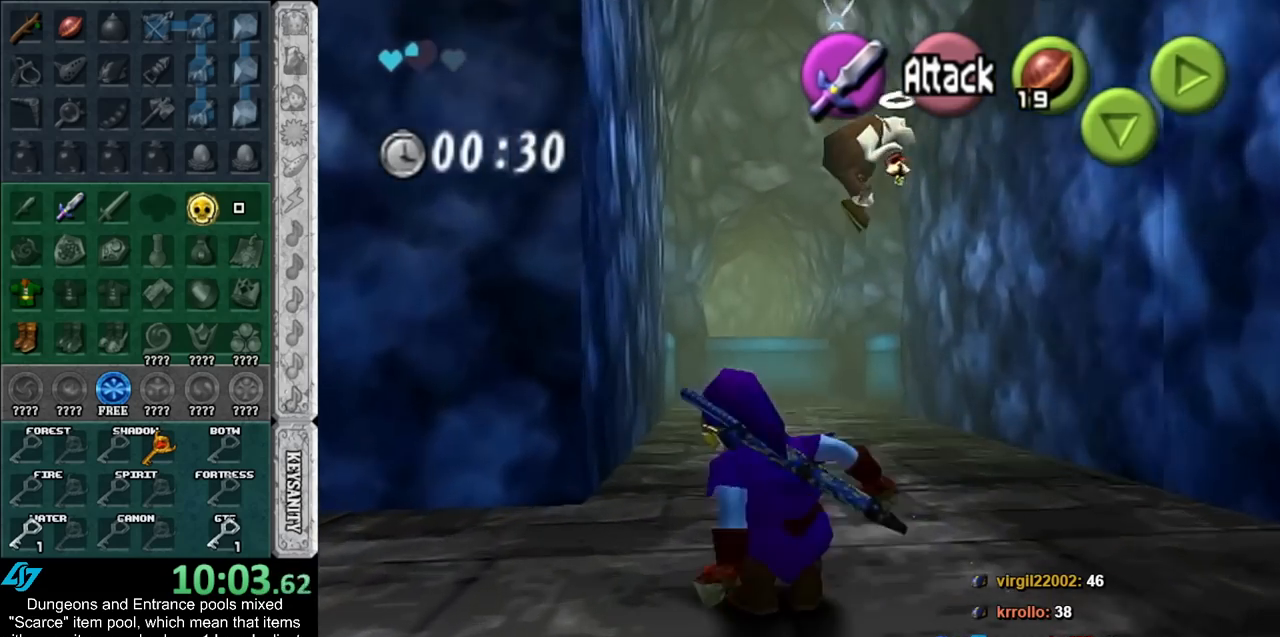
{"buttons": [], "left_stick": "up", "right_stick": "center", "events": [[33, "A", "down"], [250, "A", "up"]]}
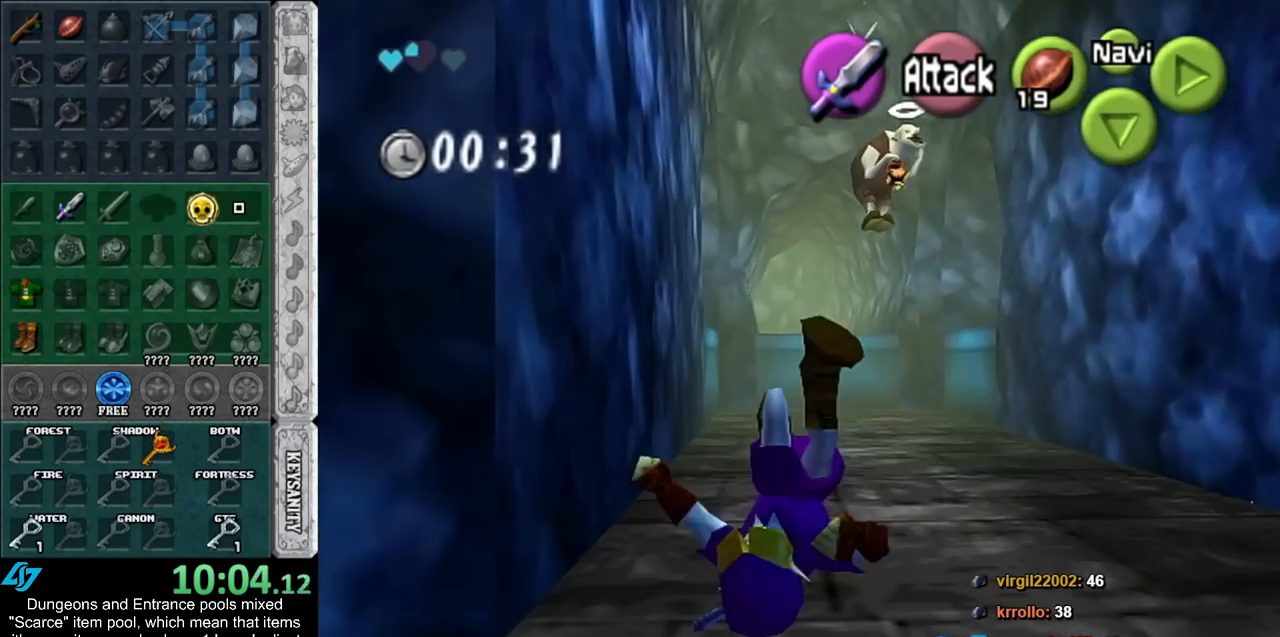
{"buttons": ["A"], "left_stick": "up", "right_stick": "center", "events": [[317, "A", "down"]]}
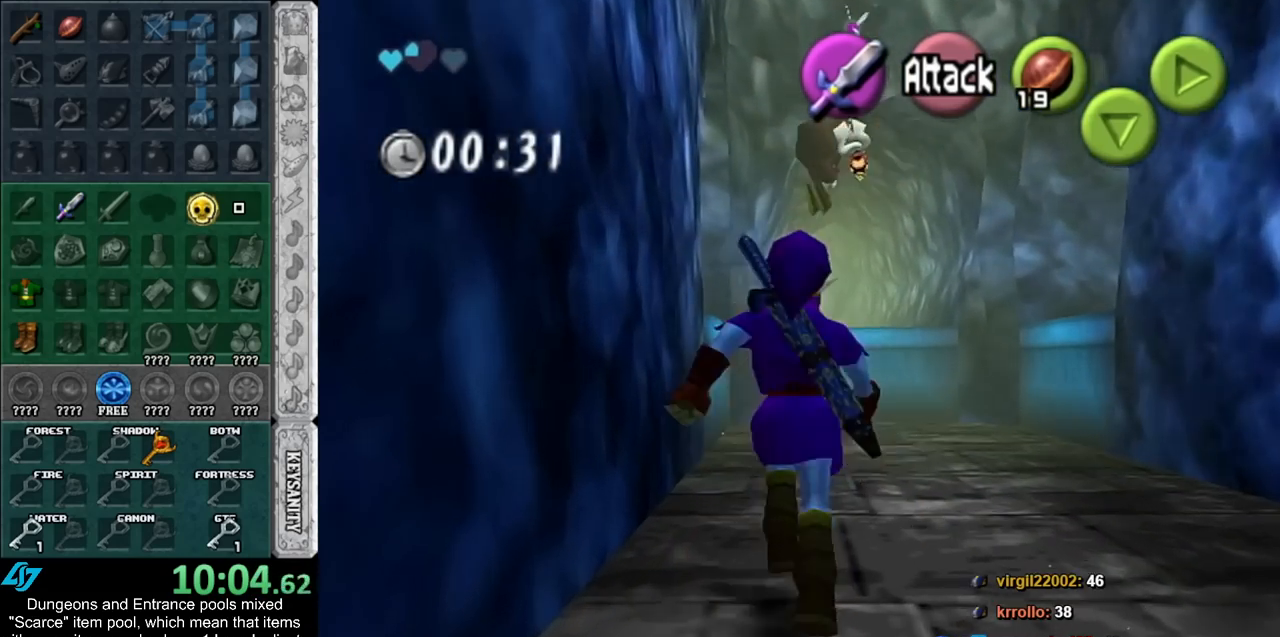
{"buttons": ["A"], "left_stick": "up", "right_stick": "center", "events": [[17, "A", "up"], [500, "A", "down"]]}
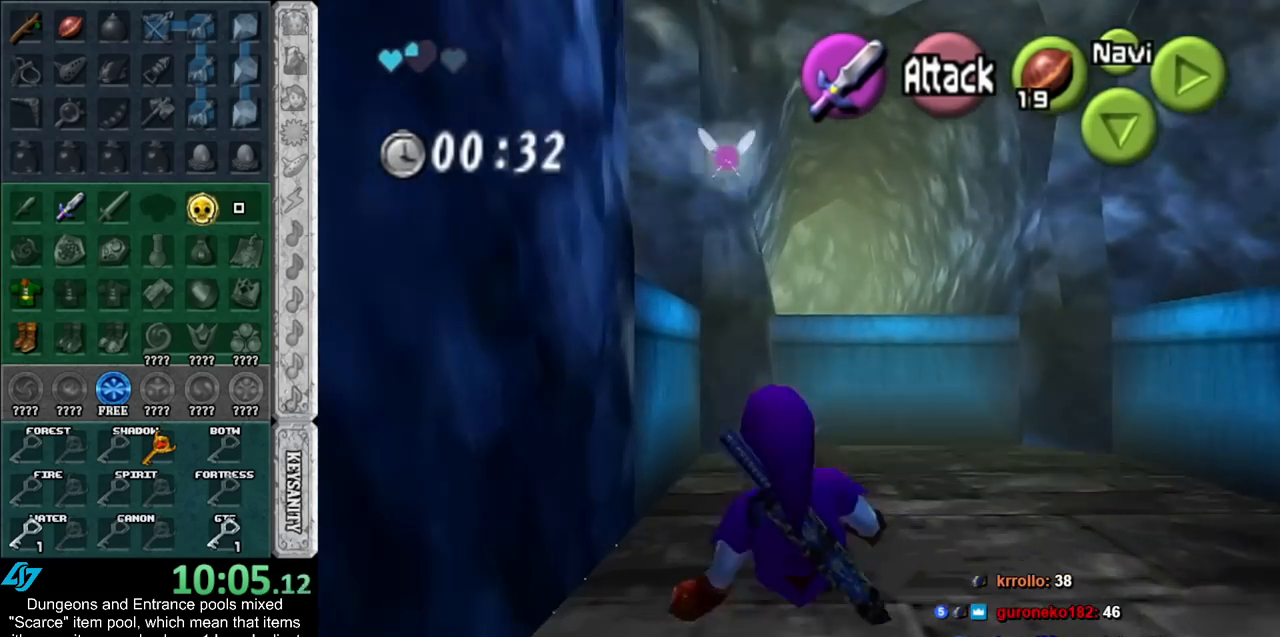
{"buttons": [], "left_stick": "up", "right_stick": "center", "events": [[183, "A", "up"]]}
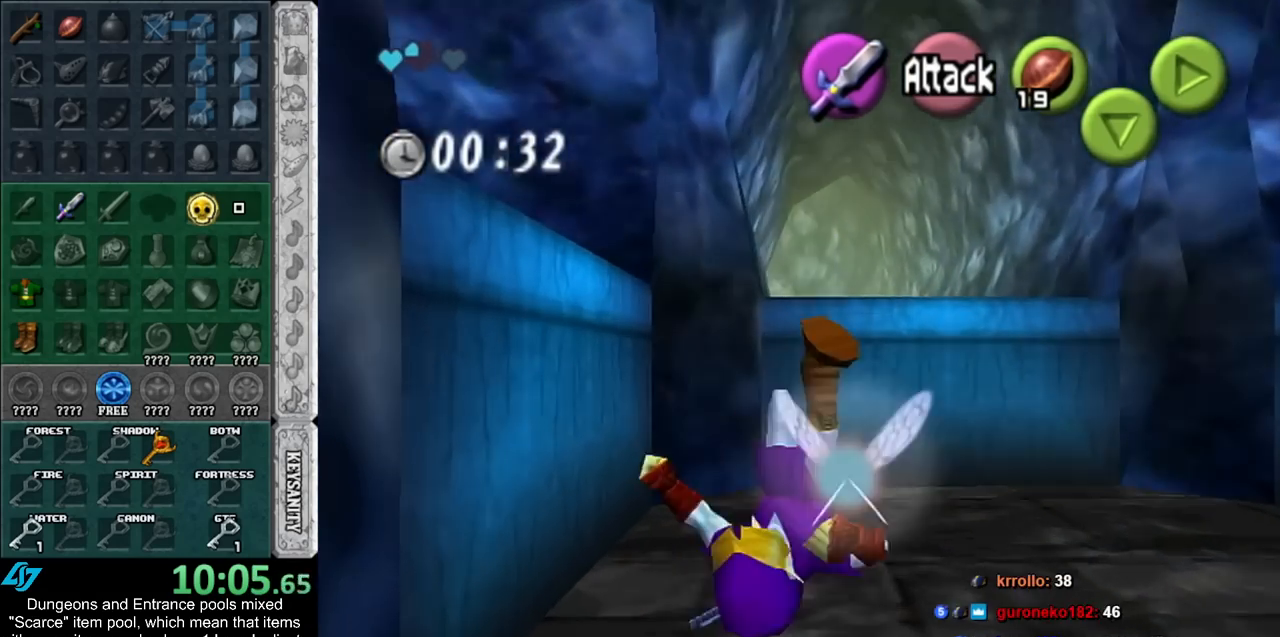
{"buttons": ["B"], "left_stick": "up", "right_stick": "center", "events": [[317, "A", "down"], [400, "B", "down"], [500, "A", "up"]]}
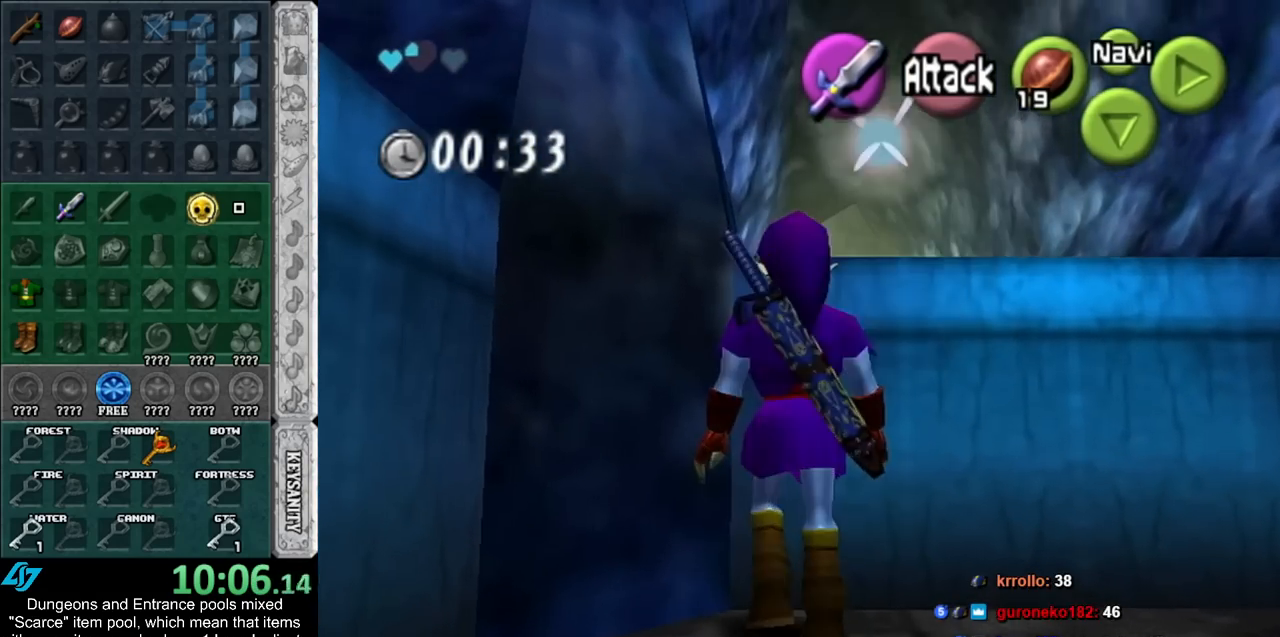
{"buttons": [], "left_stick": "up", "right_stick": "center", "events": [[83, "B", "up"]]}
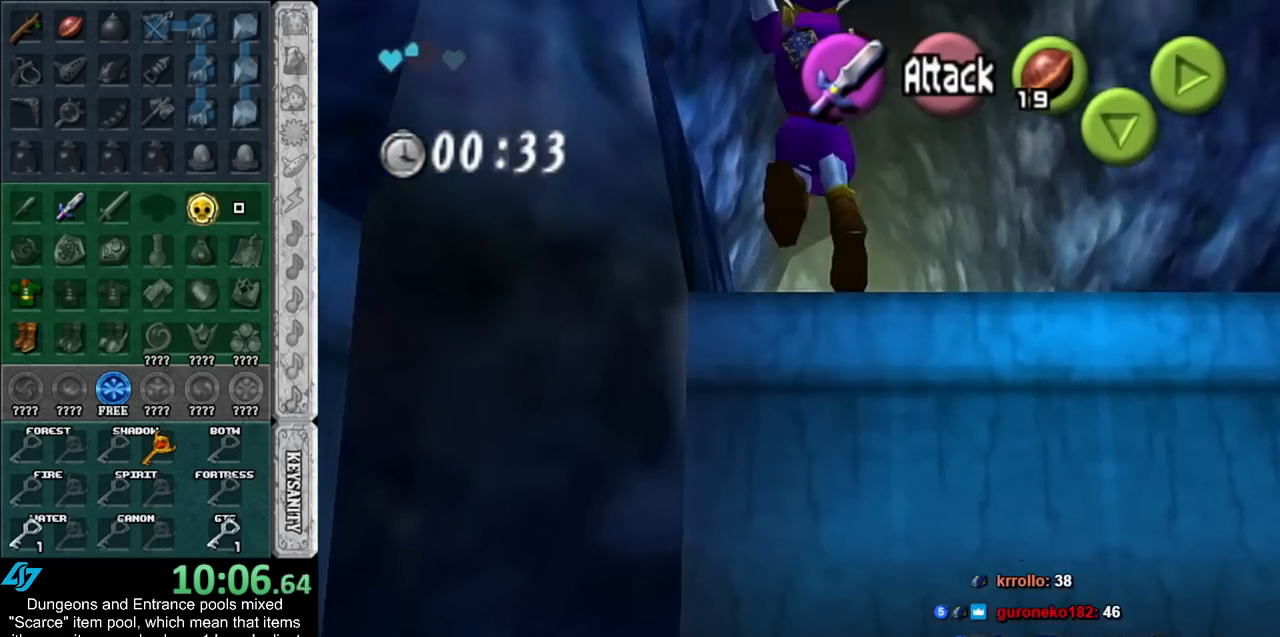
{"buttons": [], "left_stick": "up", "right_stick": "center", "events": []}
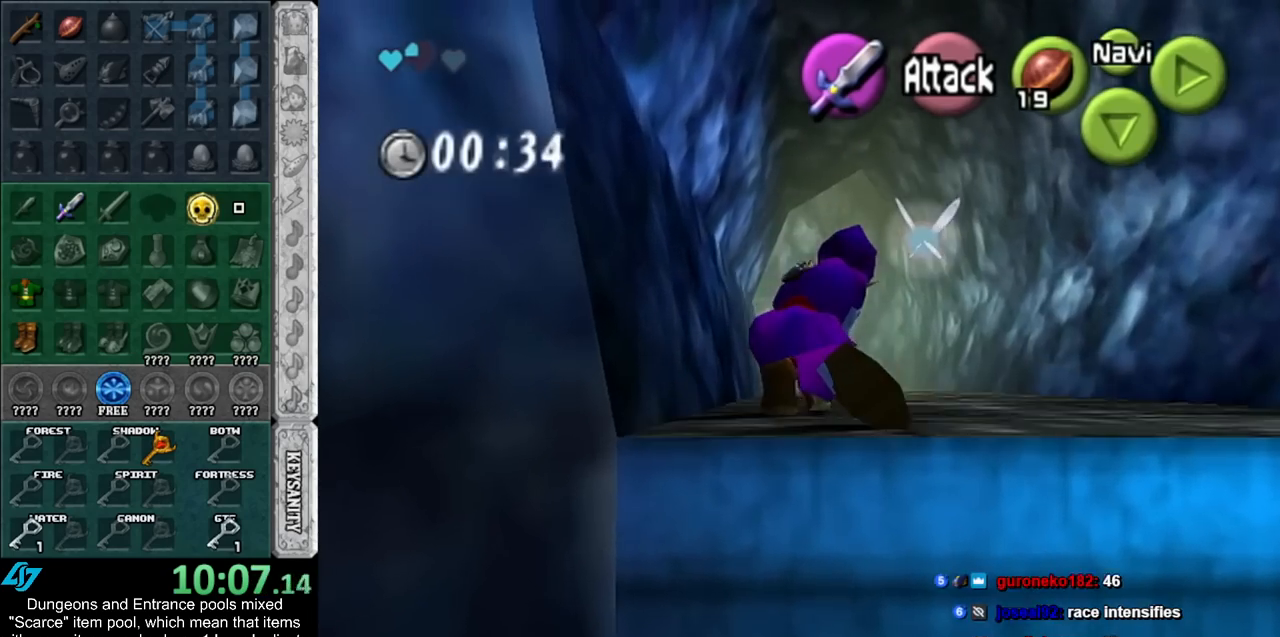
{"buttons": [], "left_stick": "up", "right_stick": "center", "events": [[33, "A", "down"], [183, "A", "up"]]}
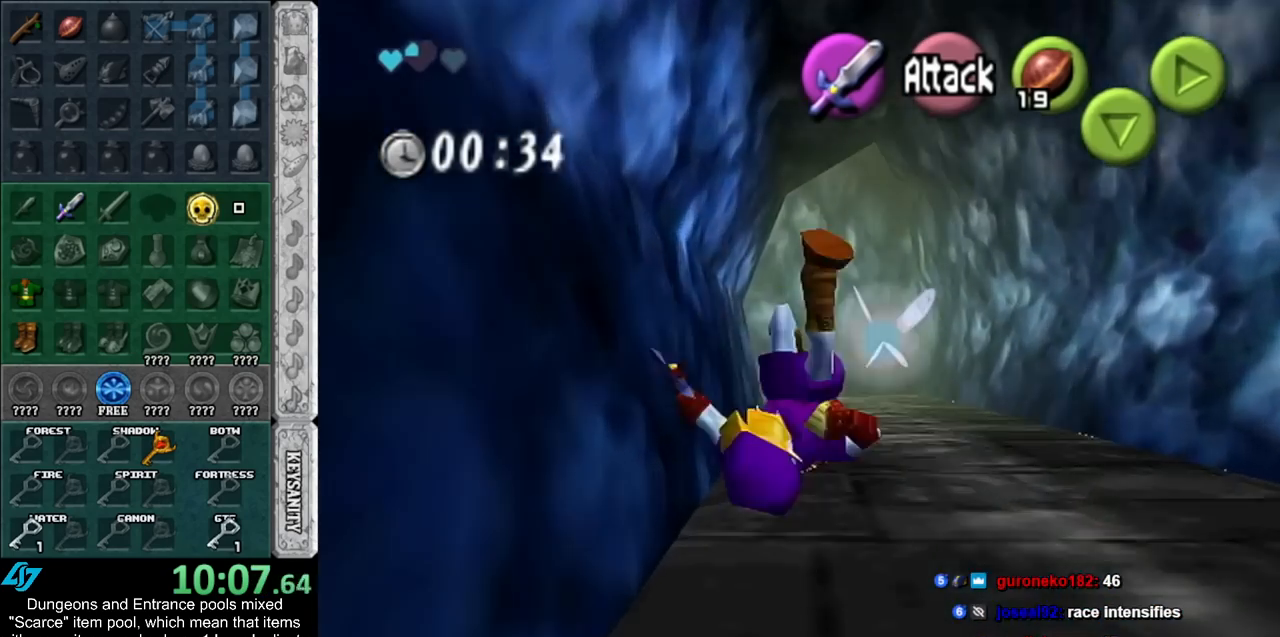
{"buttons": [], "left_stick": "up", "right_stick": "center", "events": [[283, "A", "down"], [467, "A", "up"]]}
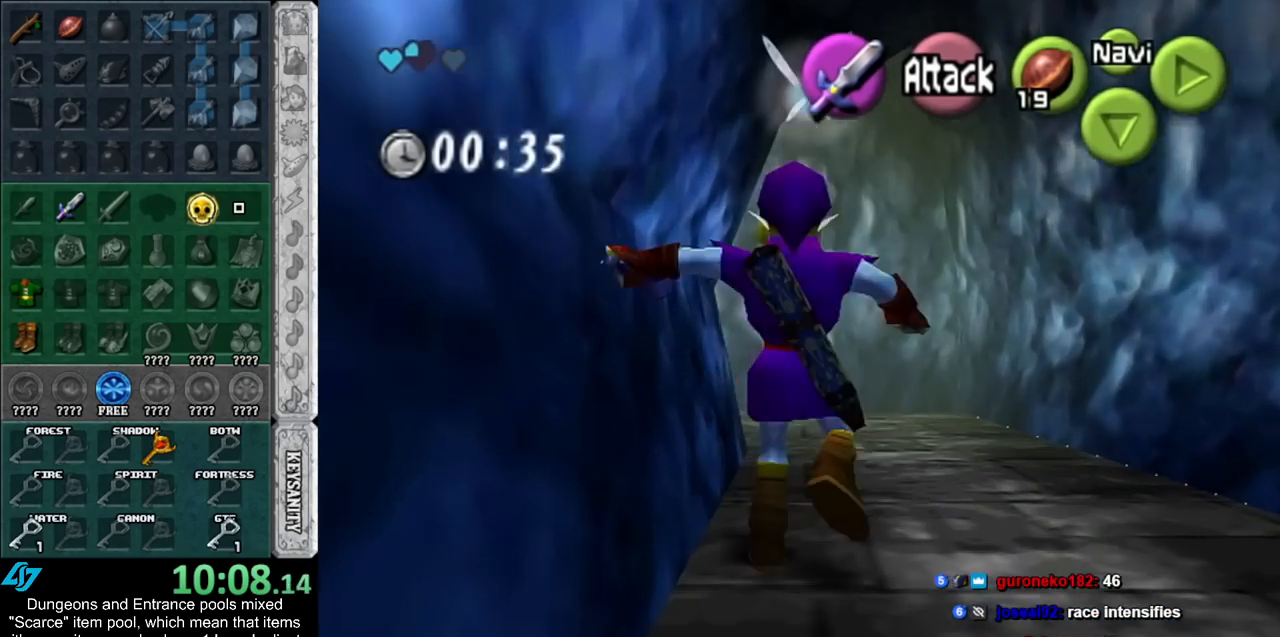
{"buttons": [], "left_stick": "left", "right_stick": "center", "events": [[367, "left_stick", "up-left"], [500, "left_stick", "left"]]}
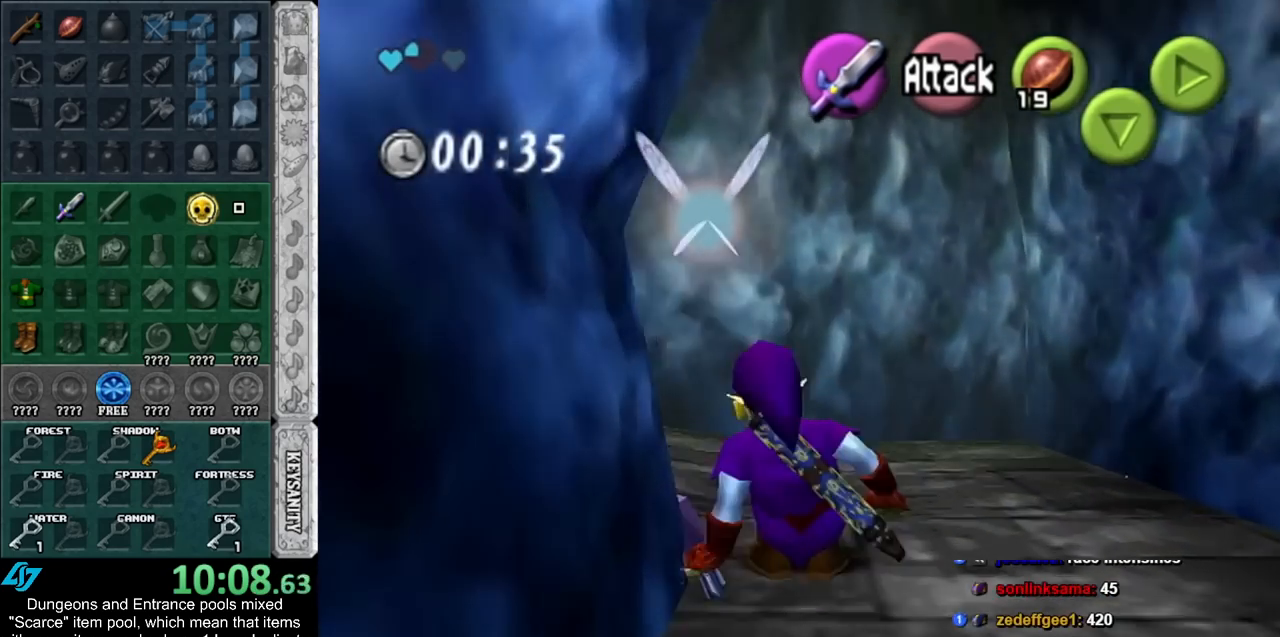
{"buttons": [], "left_stick": "up", "right_stick": "center", "events": [[117, "A", "down"], [183, "left_stick", "up-left"], [217, "L1", "down"], [317, "A", "up"], [317, "left_stick", "up"], [500, "L1", "up"]]}
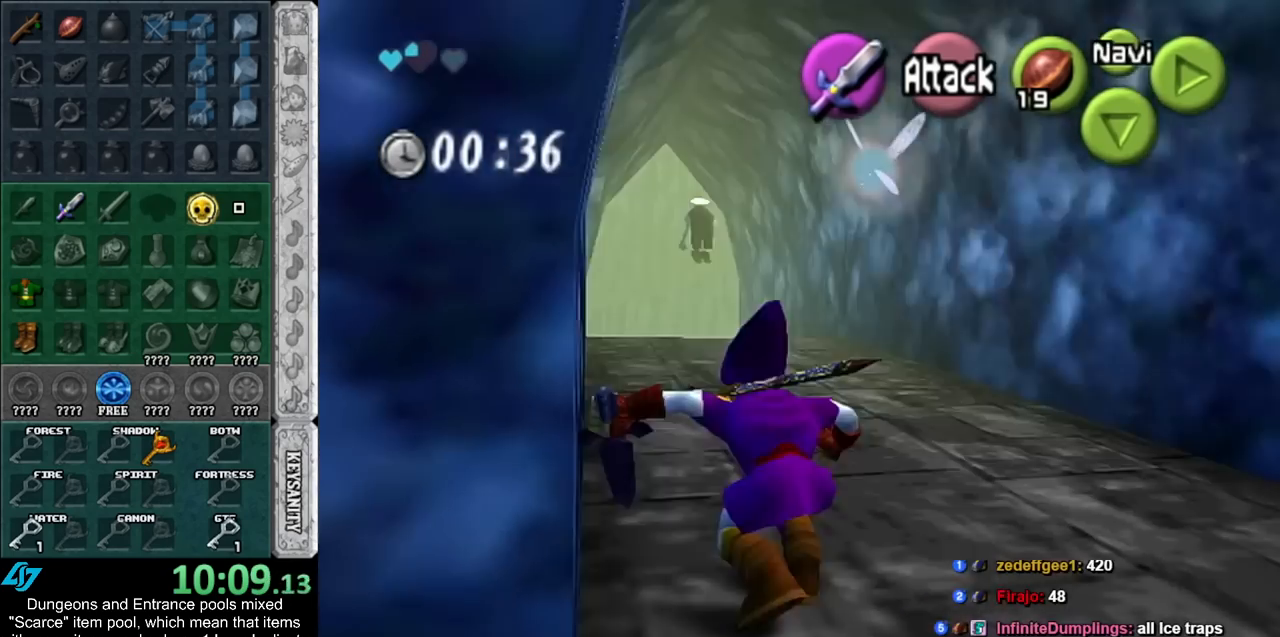
{"buttons": ["A"], "left_stick": "up", "right_stick": "center", "events": [[467, "A", "down"]]}
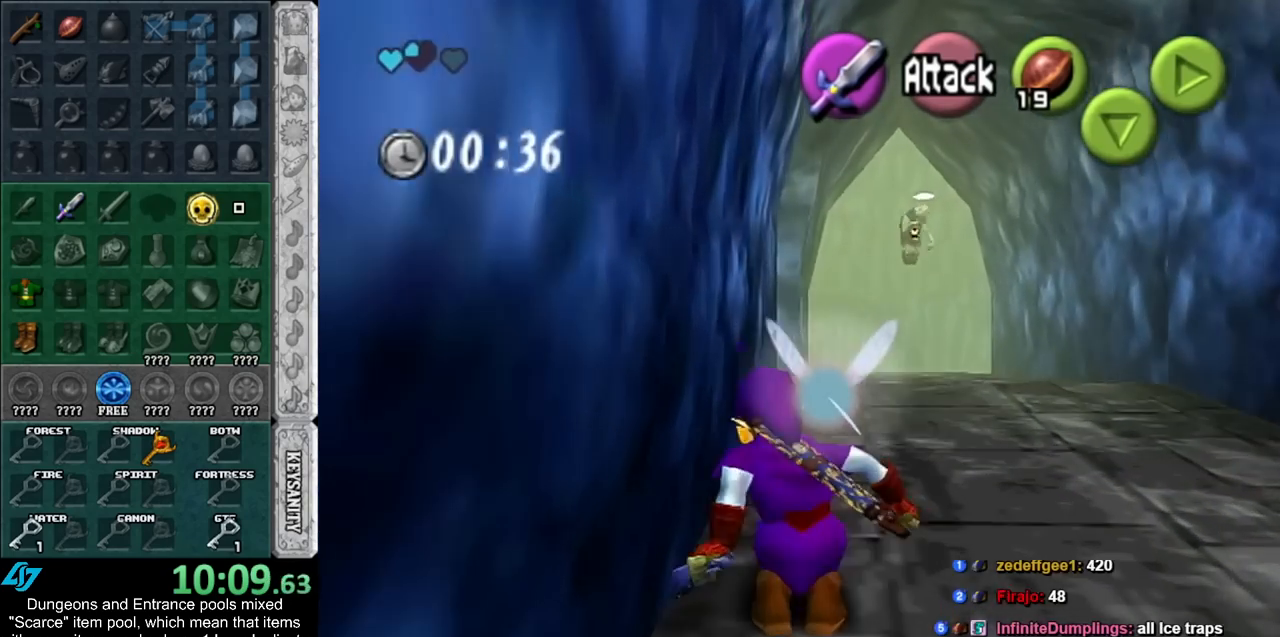
{"buttons": [], "left_stick": "up", "right_stick": "center", "events": [[183, "A", "up"]]}
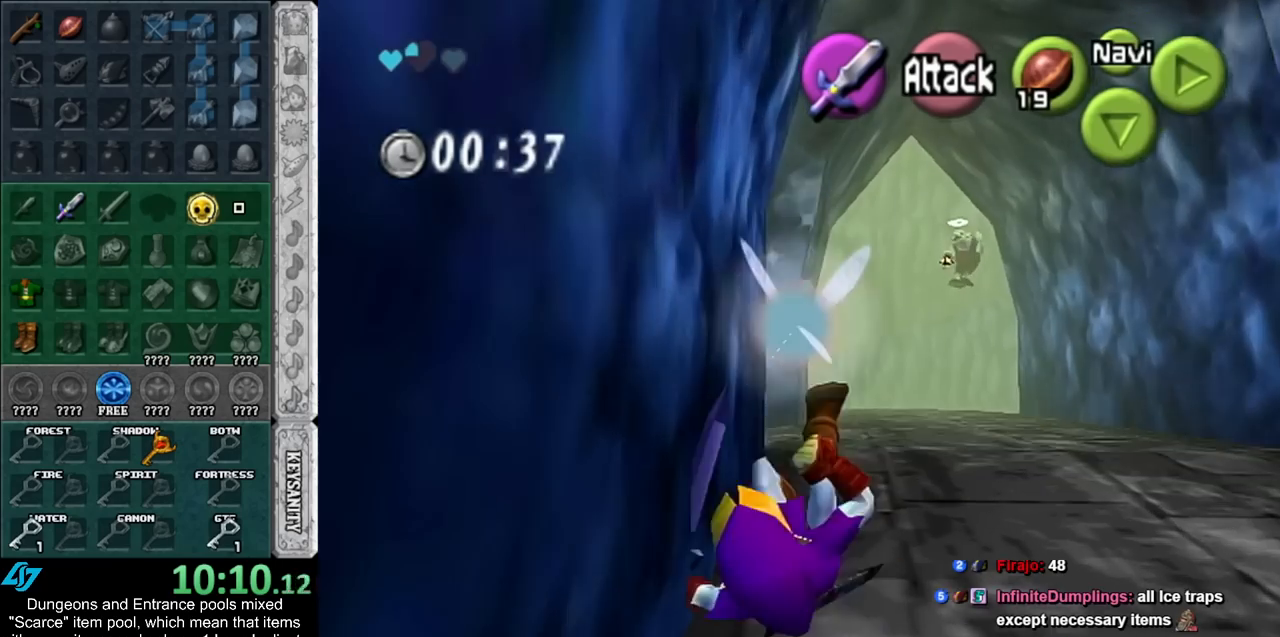
{"buttons": [], "left_stick": "up", "right_stick": "center", "events": [[283, "A", "down"], [500, "A", "up"]]}
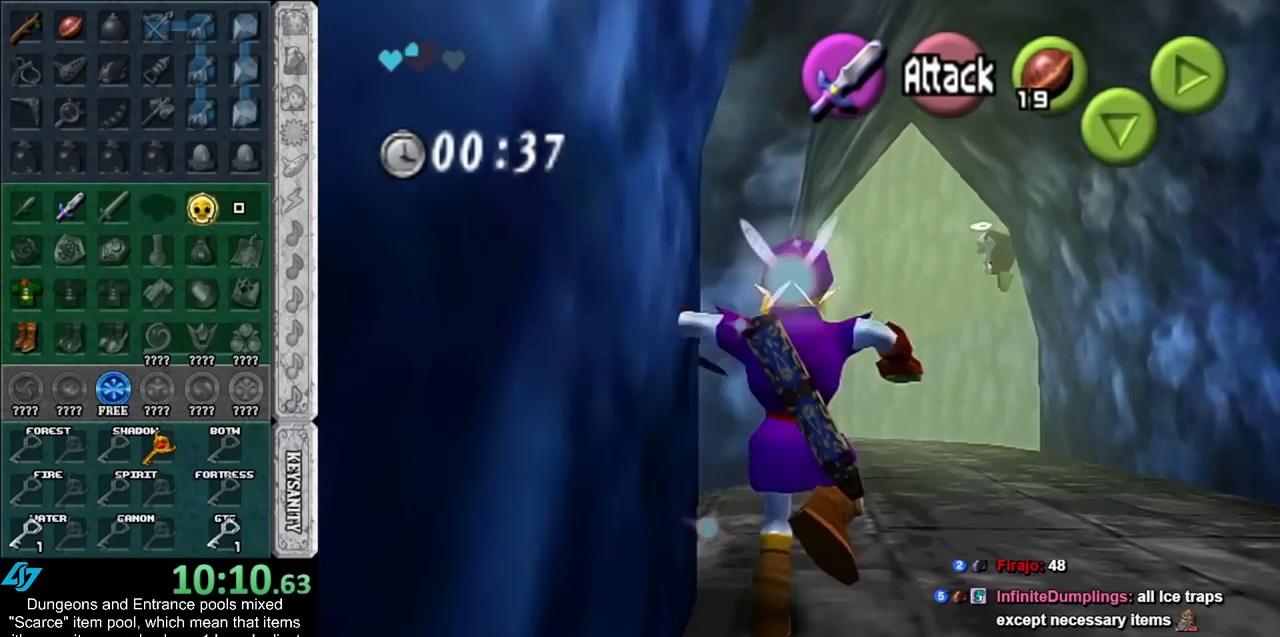
{"buttons": [], "left_stick": "up", "right_stick": "center", "events": []}
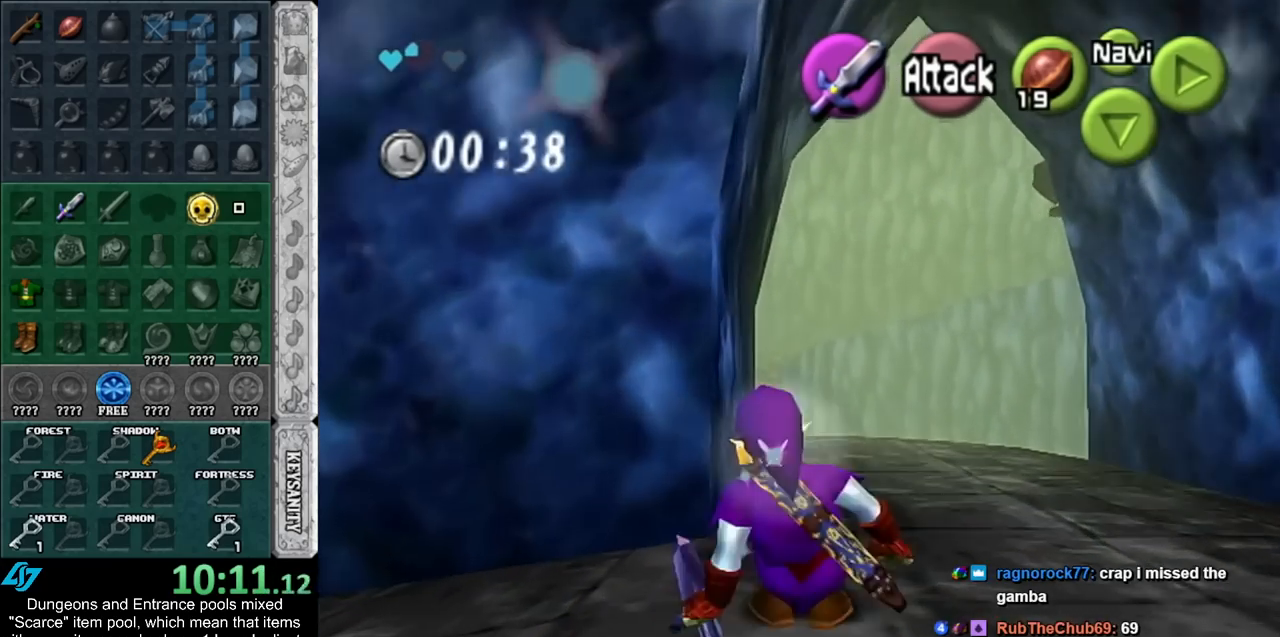
{"buttons": [], "left_stick": "up", "right_stick": "center", "events": [[117, "A", "down"], [333, "A", "up"]]}
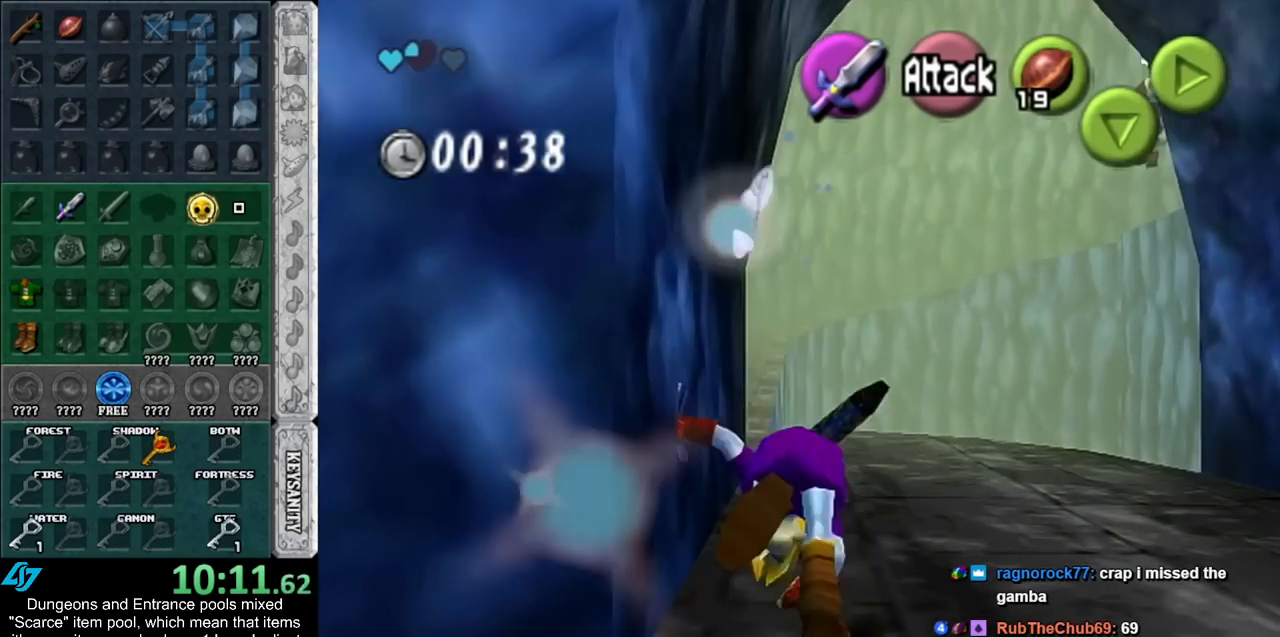
{"buttons": ["A"], "left_stick": "up", "right_stick": "center", "events": [[433, "A", "down"]]}
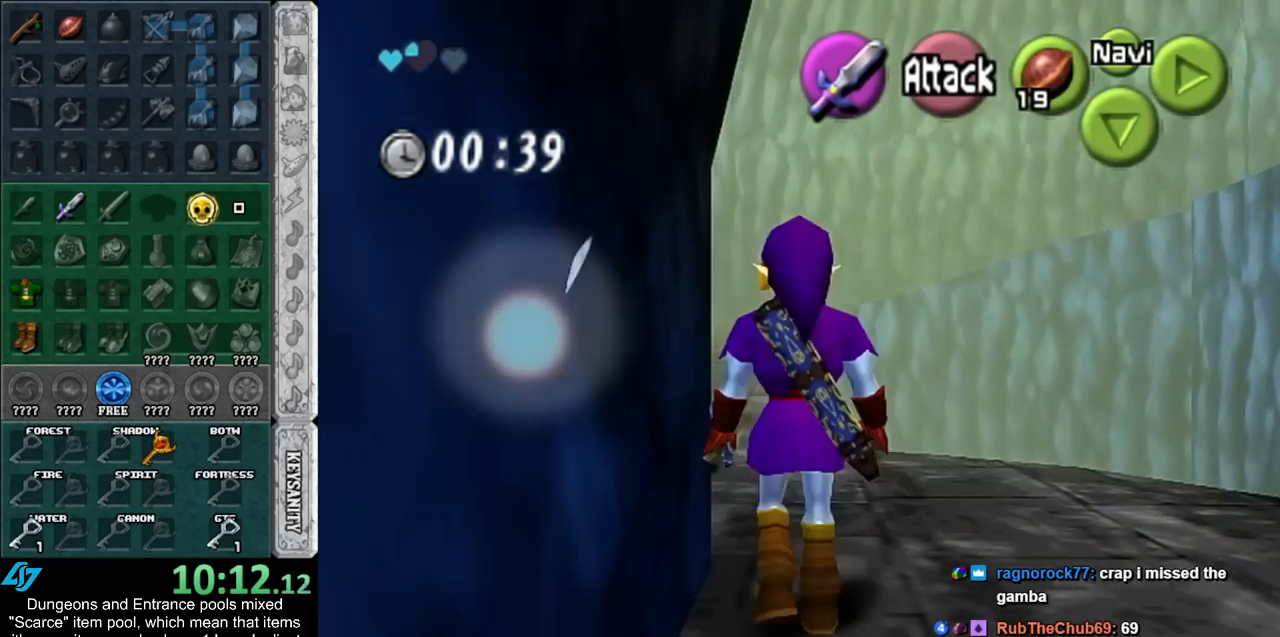
{"buttons": [], "left_stick": "up", "right_stick": "center", "events": [[150, "A", "up"]]}
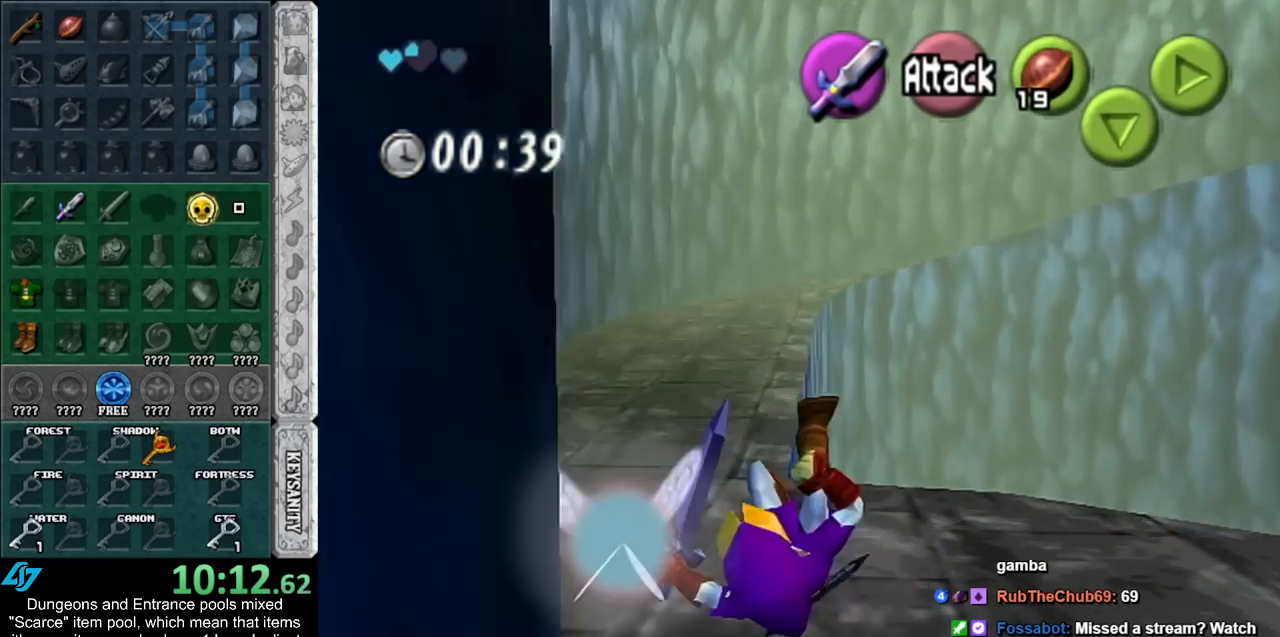
{"buttons": [], "left_stick": "up", "right_stick": "center", "events": [[283, "A", "down"], [467, "A", "up"]]}
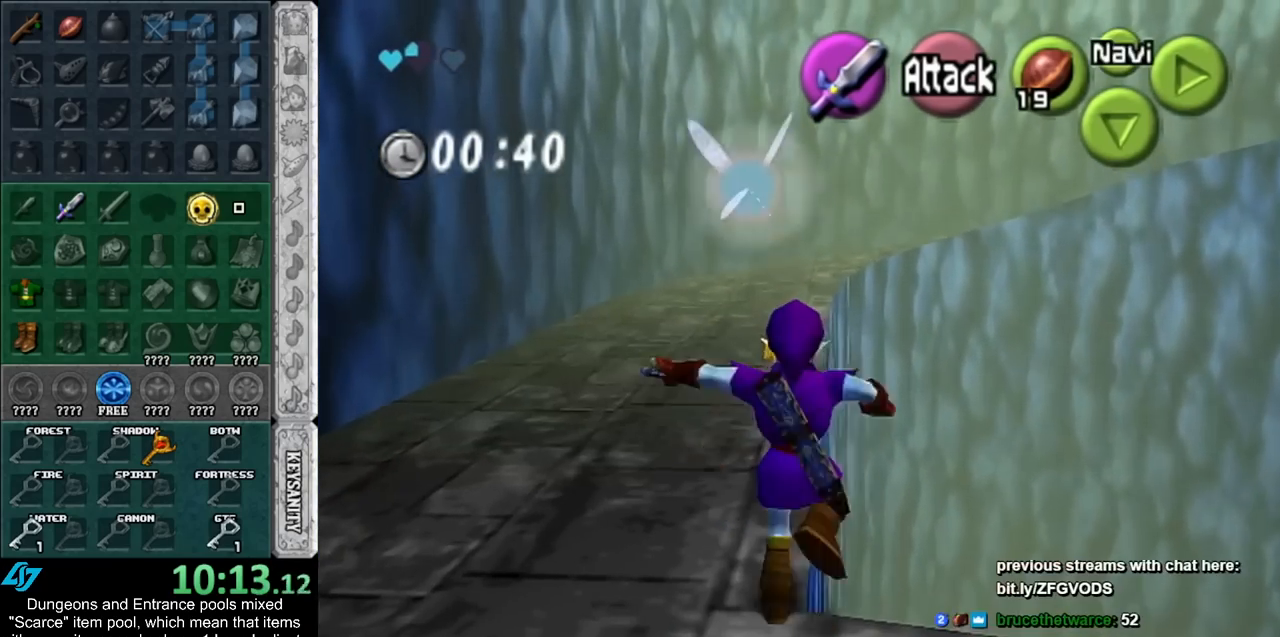
{"buttons": [], "left_stick": "up", "right_stick": "center", "events": []}